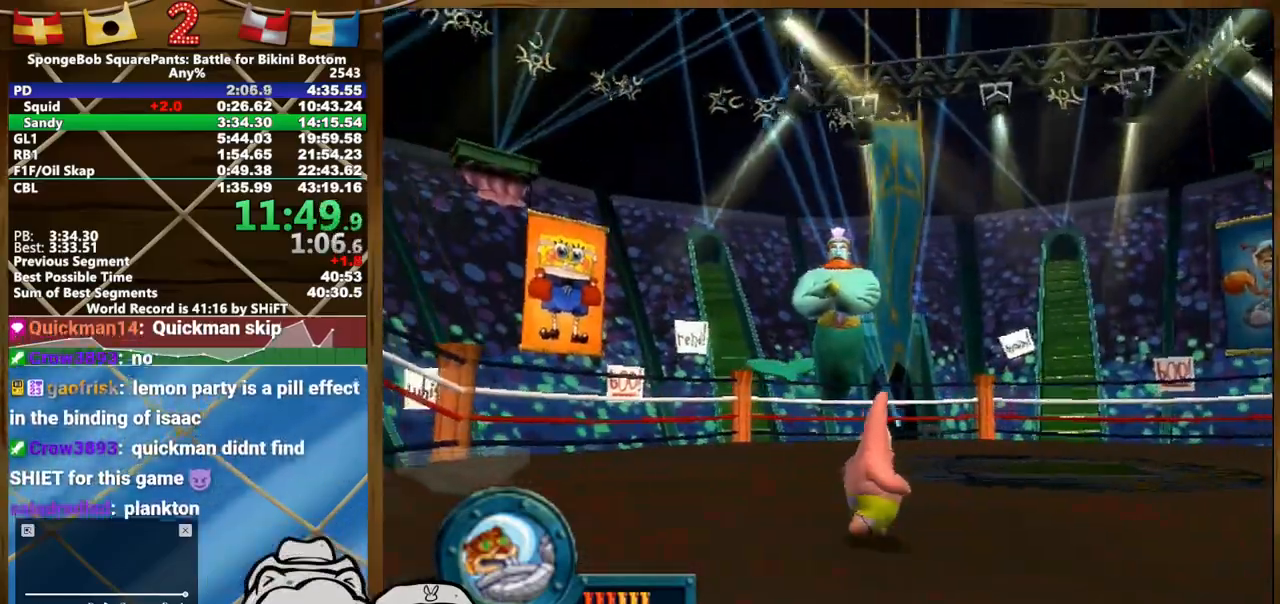
Gameplay with a controller (Xbox layout); each line is a JSON object with the inputs held at the frame after it. "events" lists button and stick changes between this image and that frame as [ms after this image, input, new state], when the widget could be followed in between. Not read: A L3 R3.
{"buttons": [], "left_stick": "right", "right_stick": "center", "events": [[233, "left_stick", "right"]]}
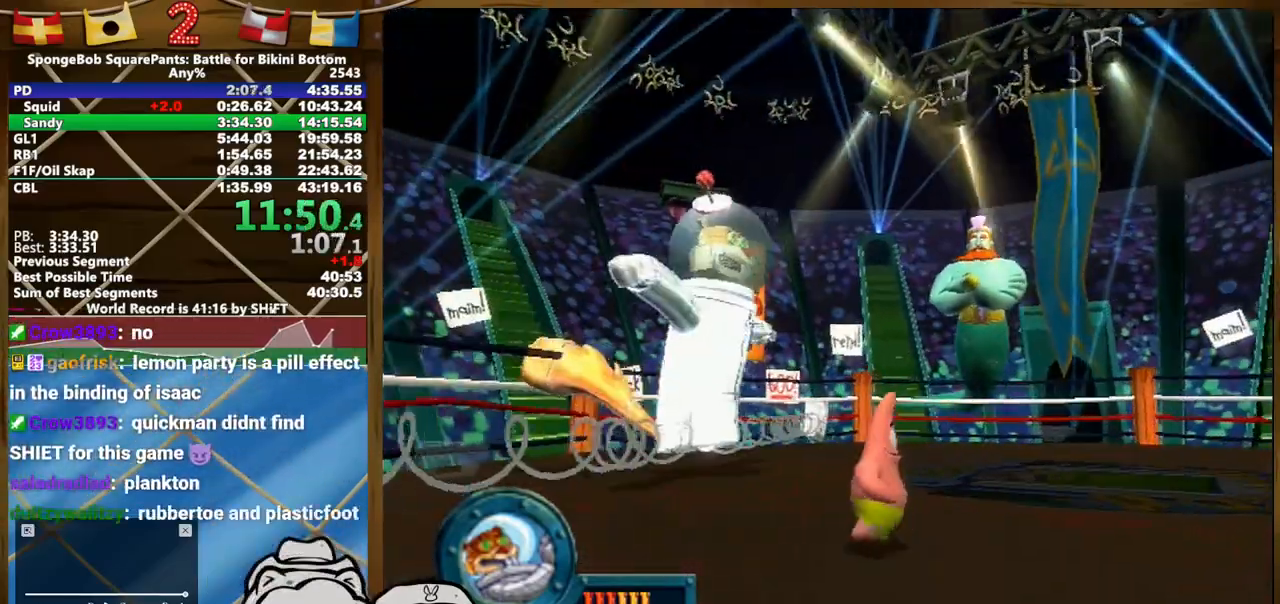
{"buttons": [], "left_stick": "up-right", "right_stick": "center", "events": [[450, "left_stick", "up-right"]]}
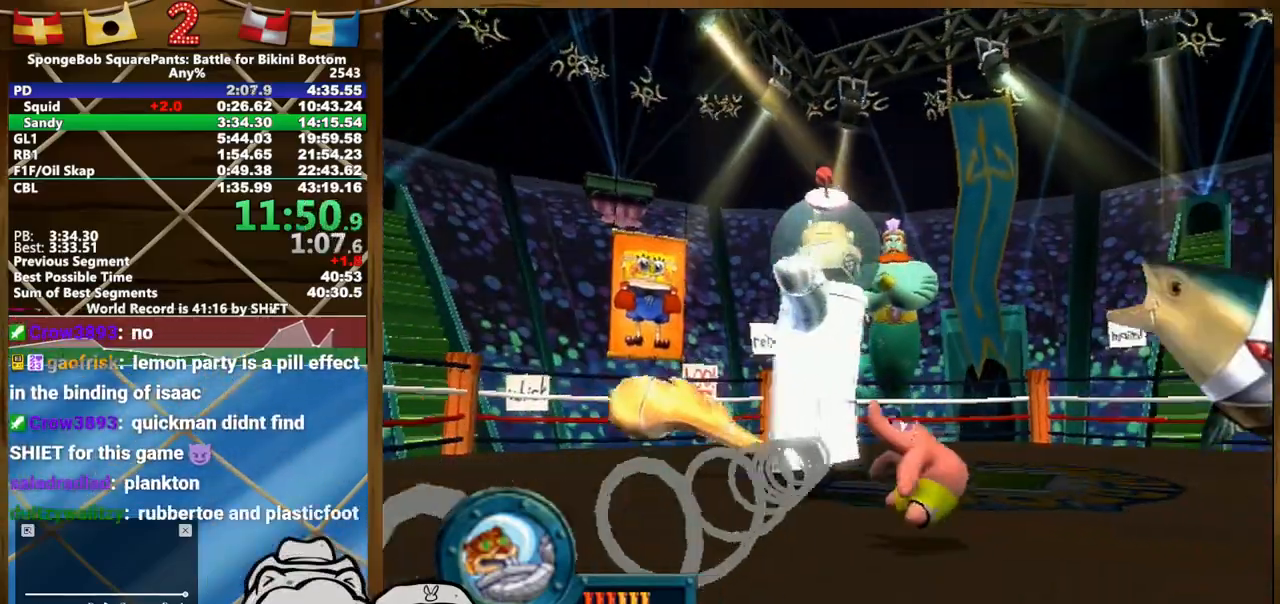
{"buttons": [], "left_stick": "up-right", "right_stick": "center", "events": []}
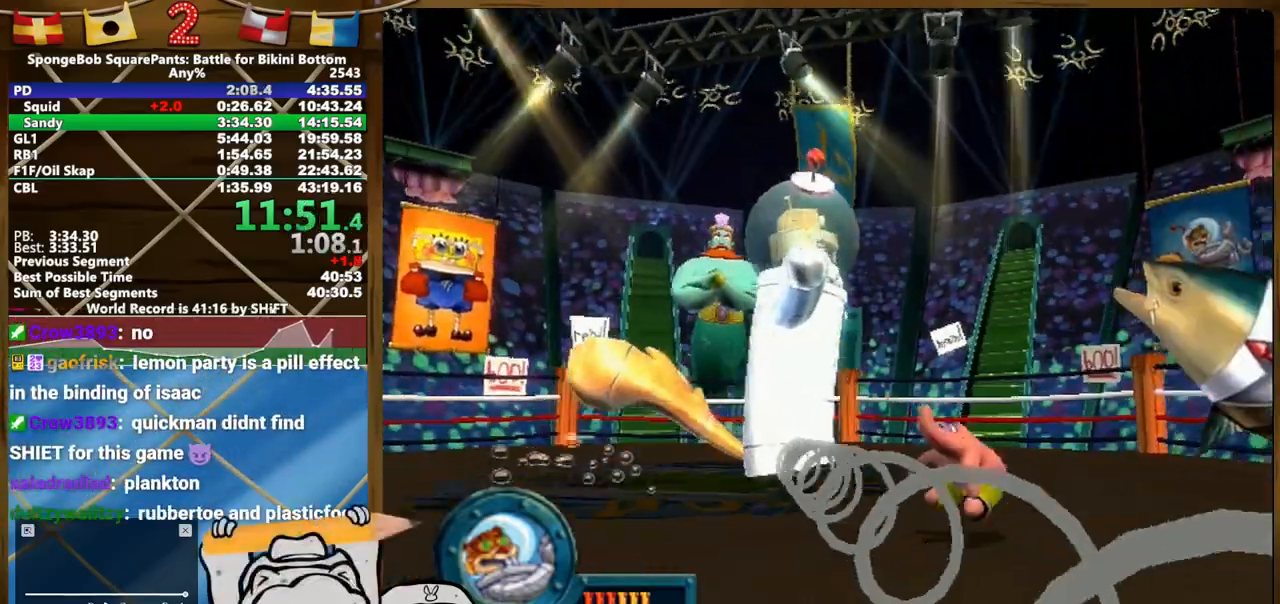
{"buttons": [], "left_stick": "up-right", "right_stick": "center", "events": []}
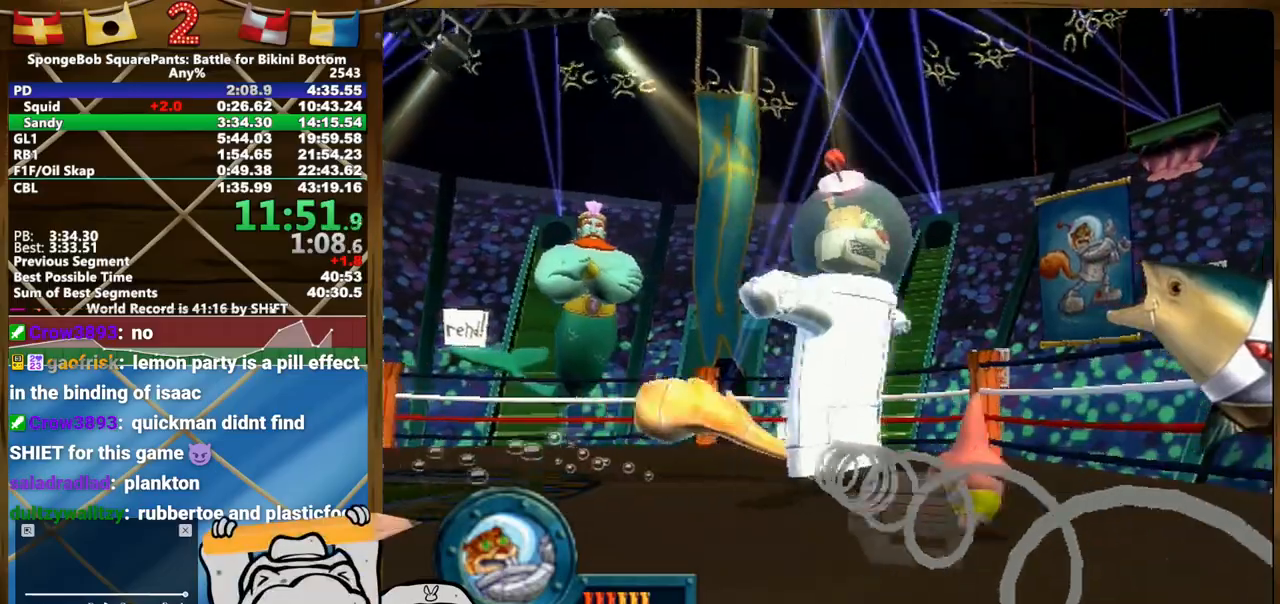
{"buttons": [], "left_stick": "up-left", "right_stick": "center", "events": [[233, "left_stick", "up-left"]]}
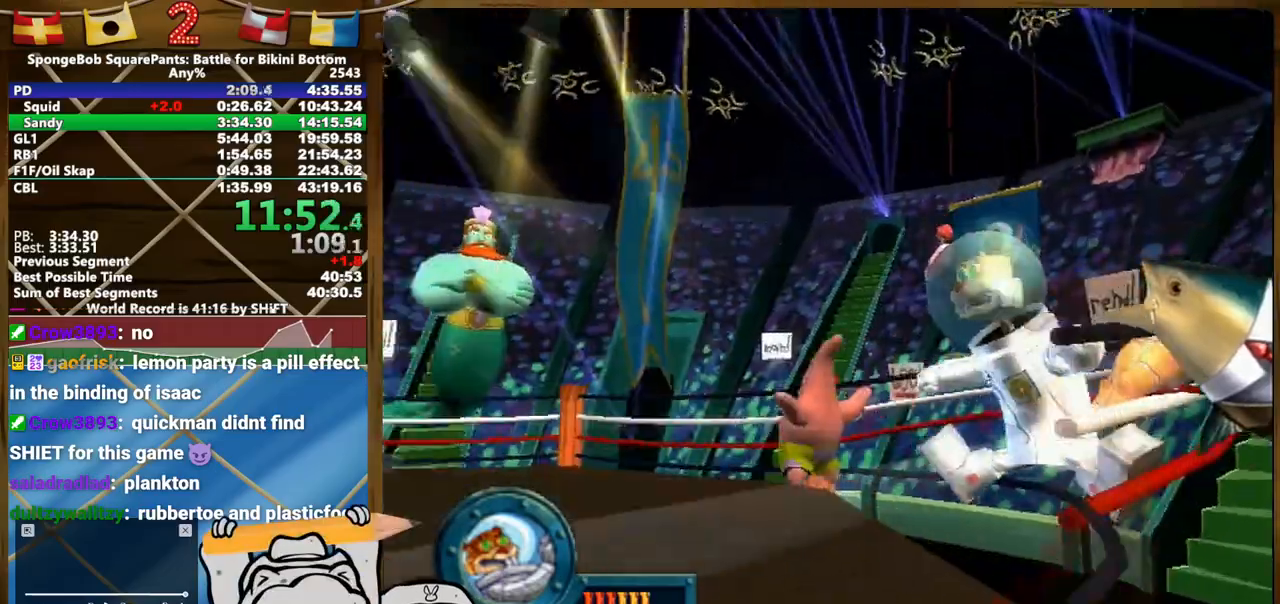
{"buttons": [], "left_stick": "up-left", "right_stick": "center", "events": []}
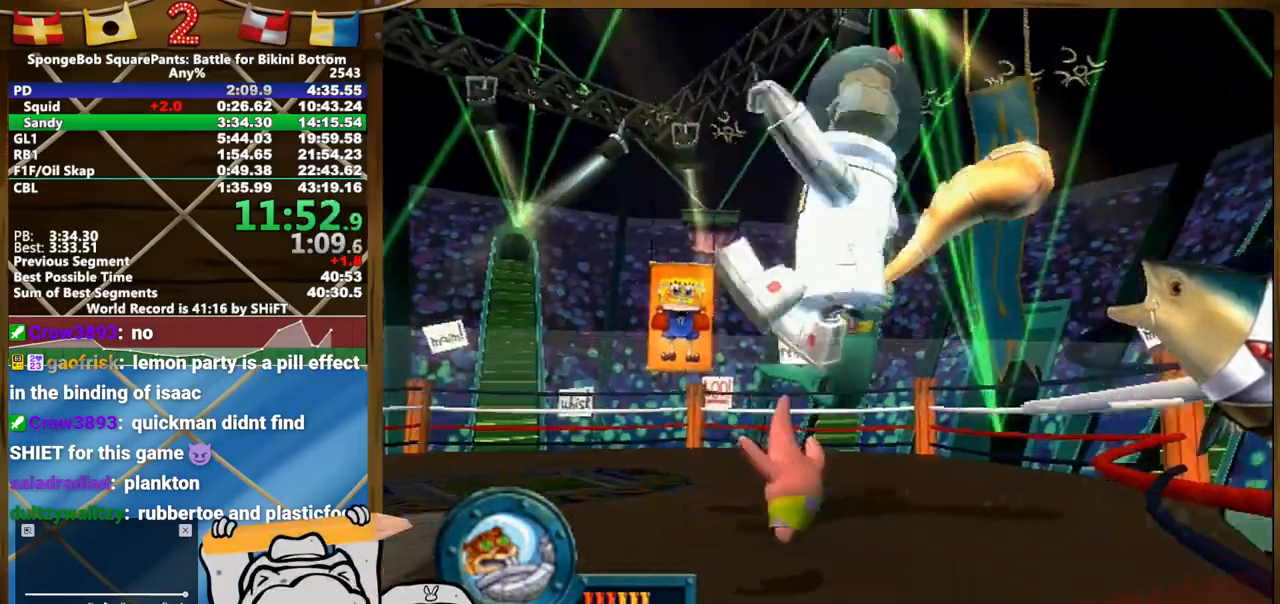
{"buttons": [], "left_stick": "up-left", "right_stick": "center", "events": []}
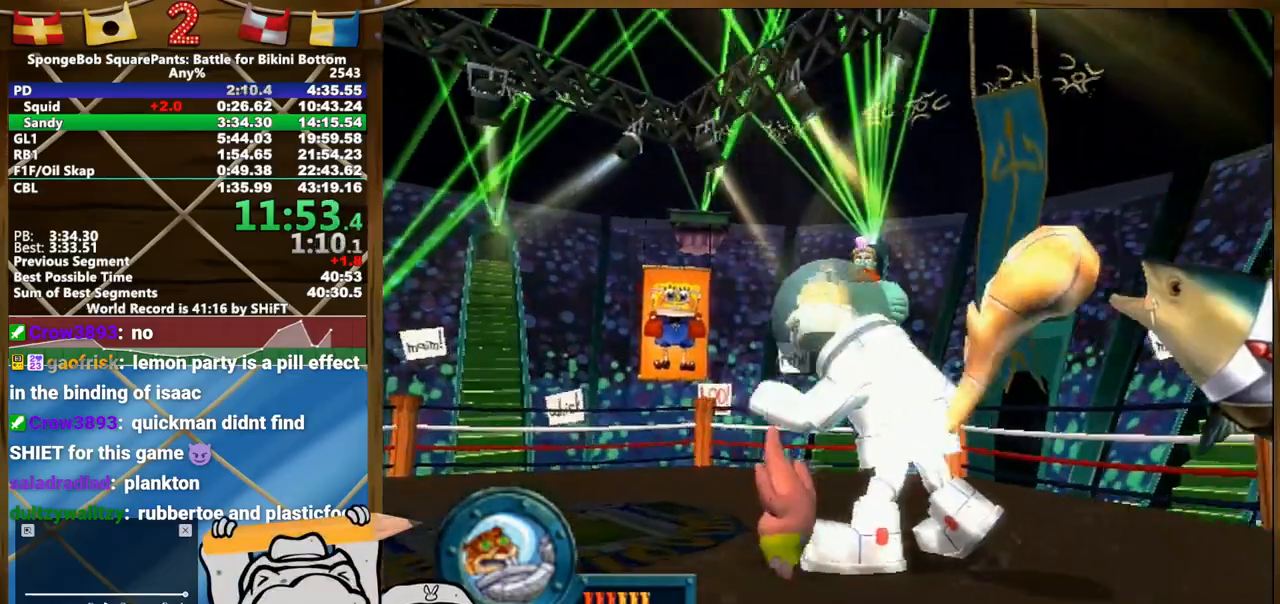
{"buttons": [], "left_stick": "left", "right_stick": "center"}
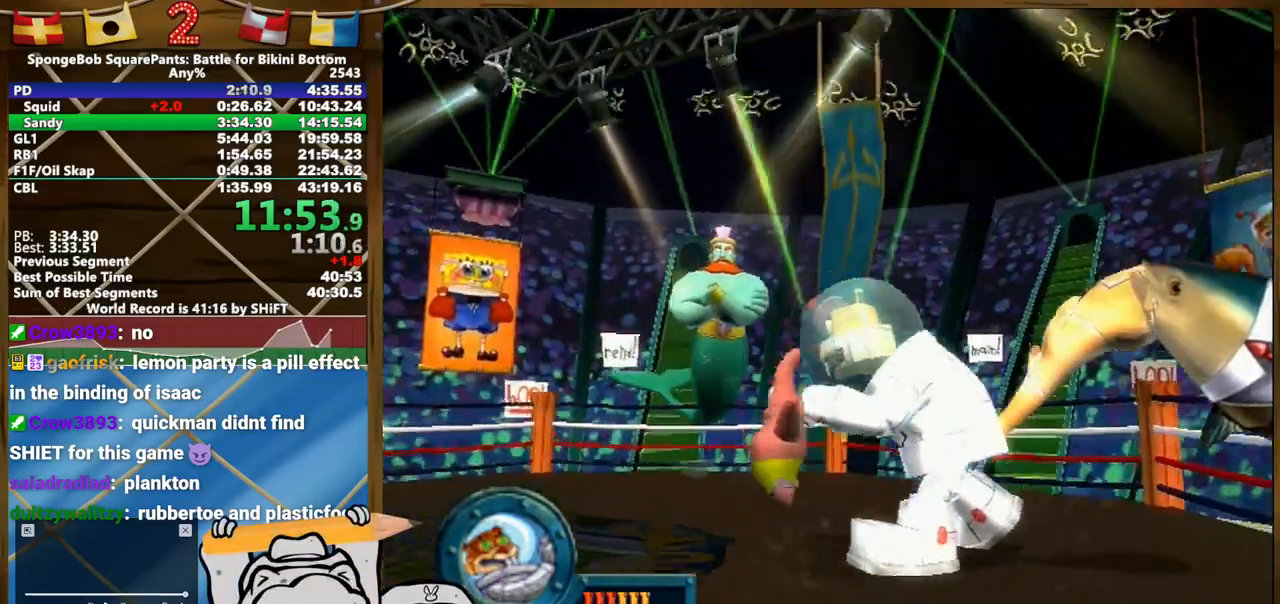
{"buttons": [], "left_stick": "up-left", "right_stick": "left"}
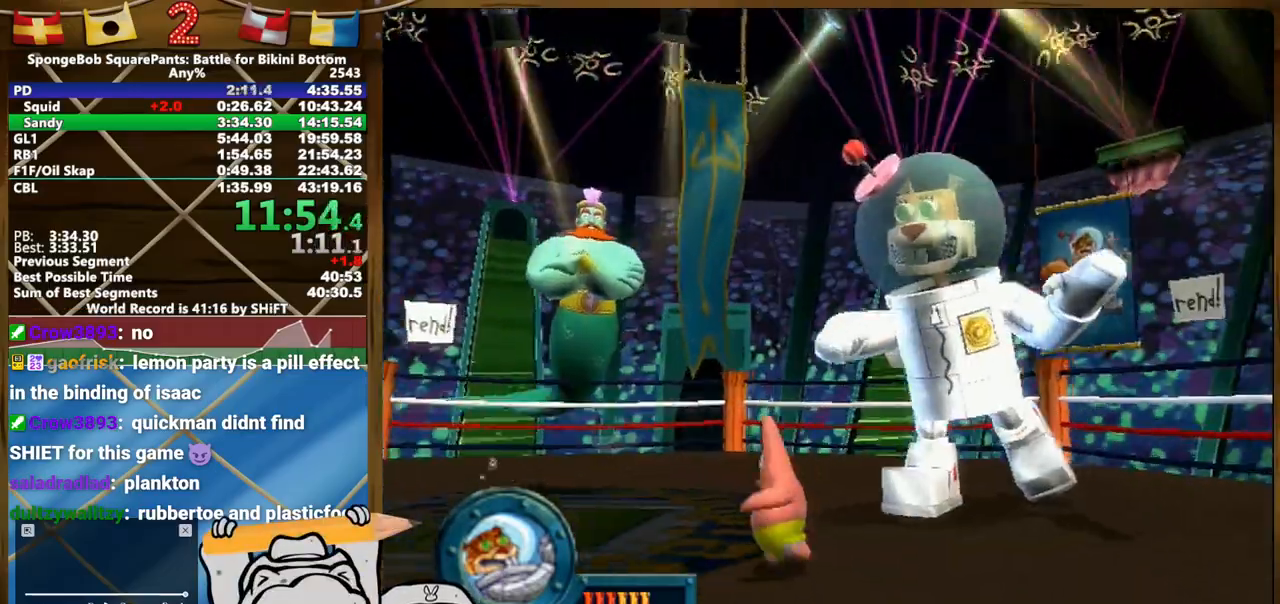
{"buttons": [], "left_stick": "left", "right_stick": "left", "events": [[200, "left_stick", "left"]]}
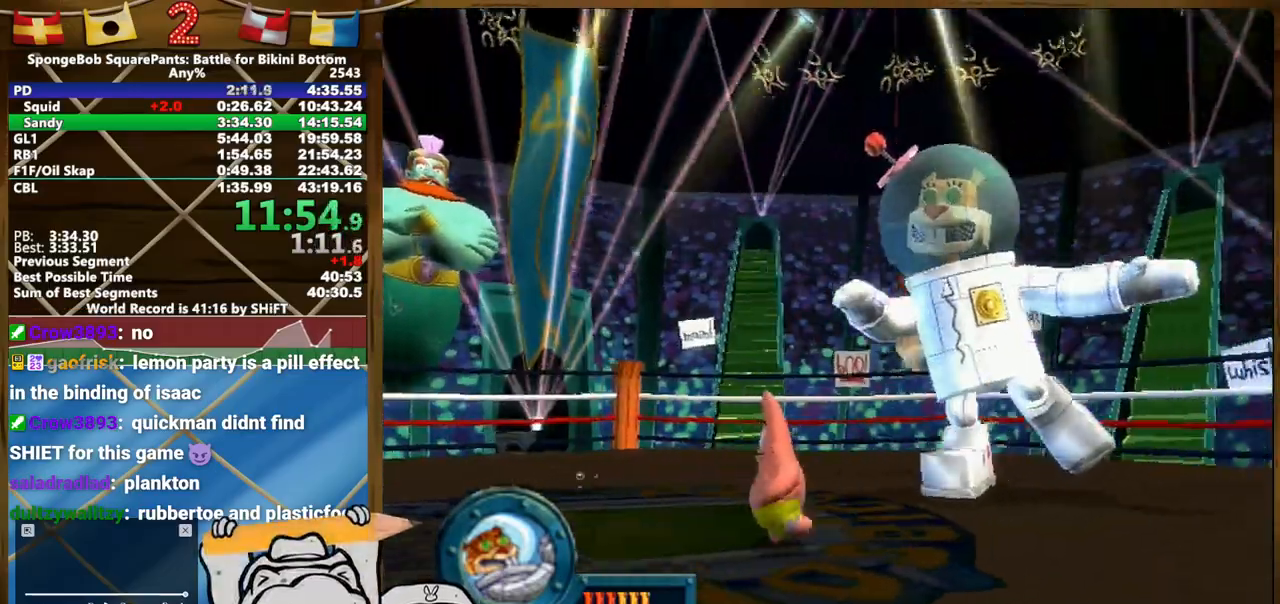
{"buttons": [], "left_stick": "down-right", "right_stick": "left", "events": [[417, "left_stick", "down-right"]]}
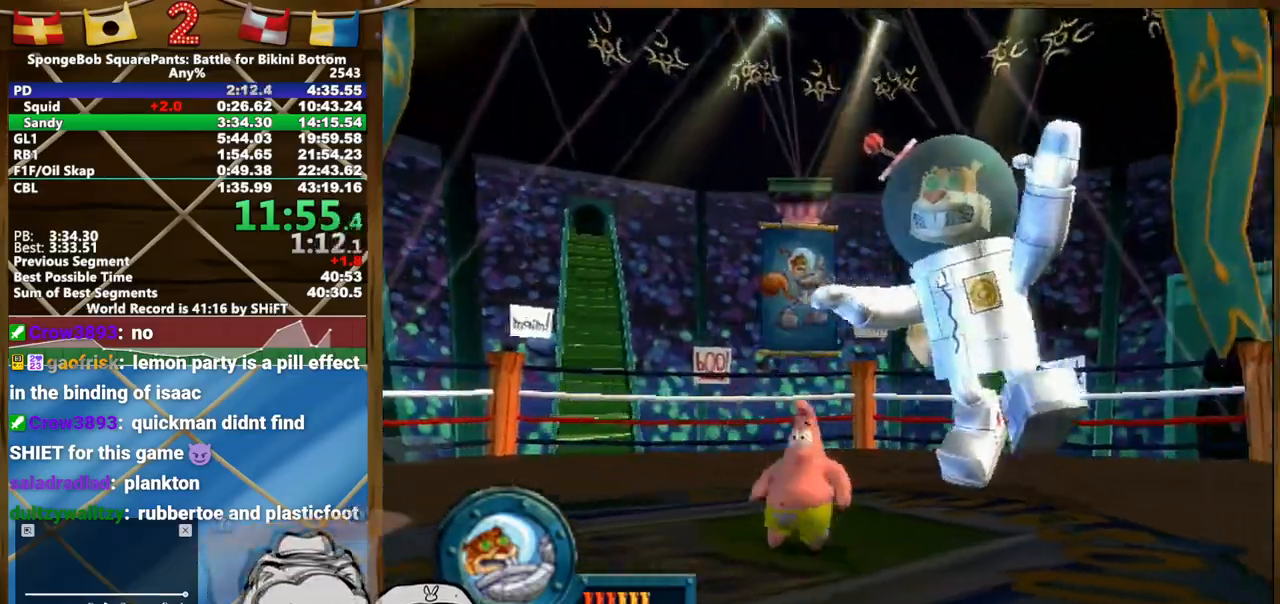
{"buttons": [], "left_stick": "center", "right_stick": "center", "events": [[17, "right_stick", "center"], [33, "left_stick", "center"]]}
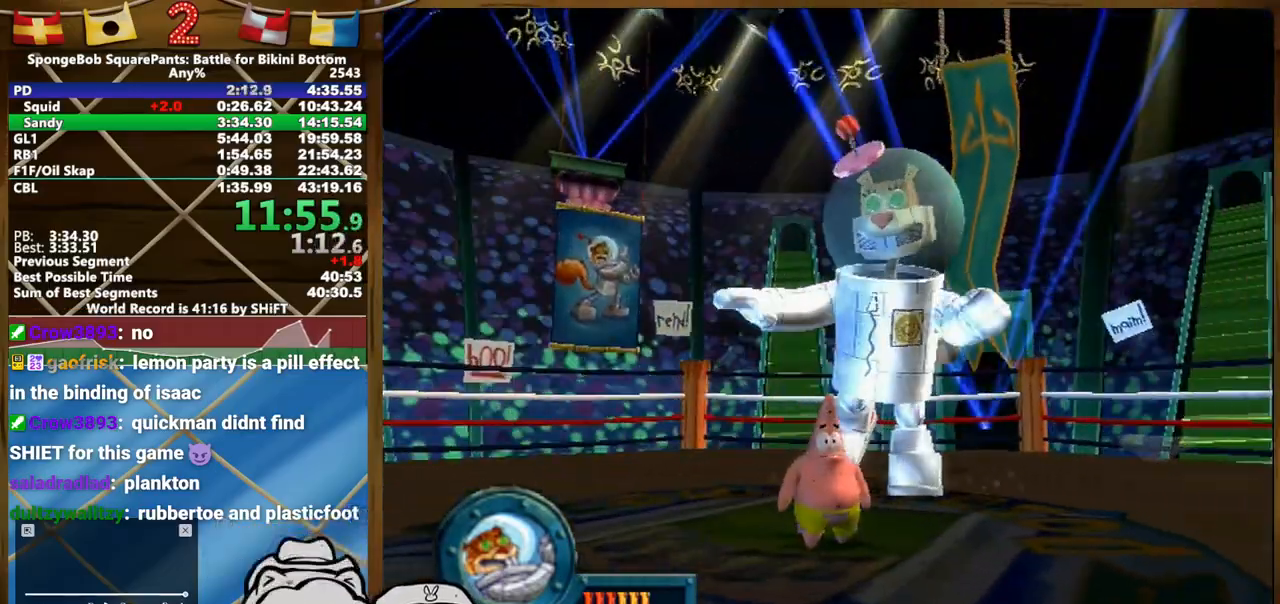
{"buttons": [], "left_stick": "center", "right_stick": "center", "events": []}
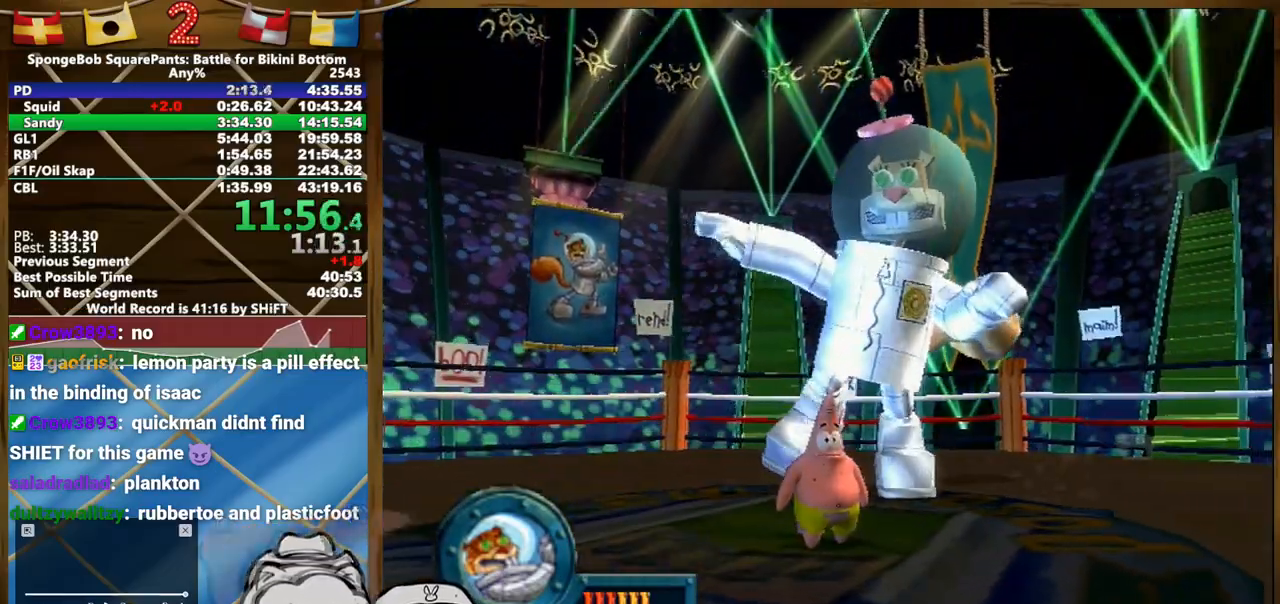
{"buttons": [], "left_stick": "down", "right_stick": "center", "events": [[433, "left_stick", "down"]]}
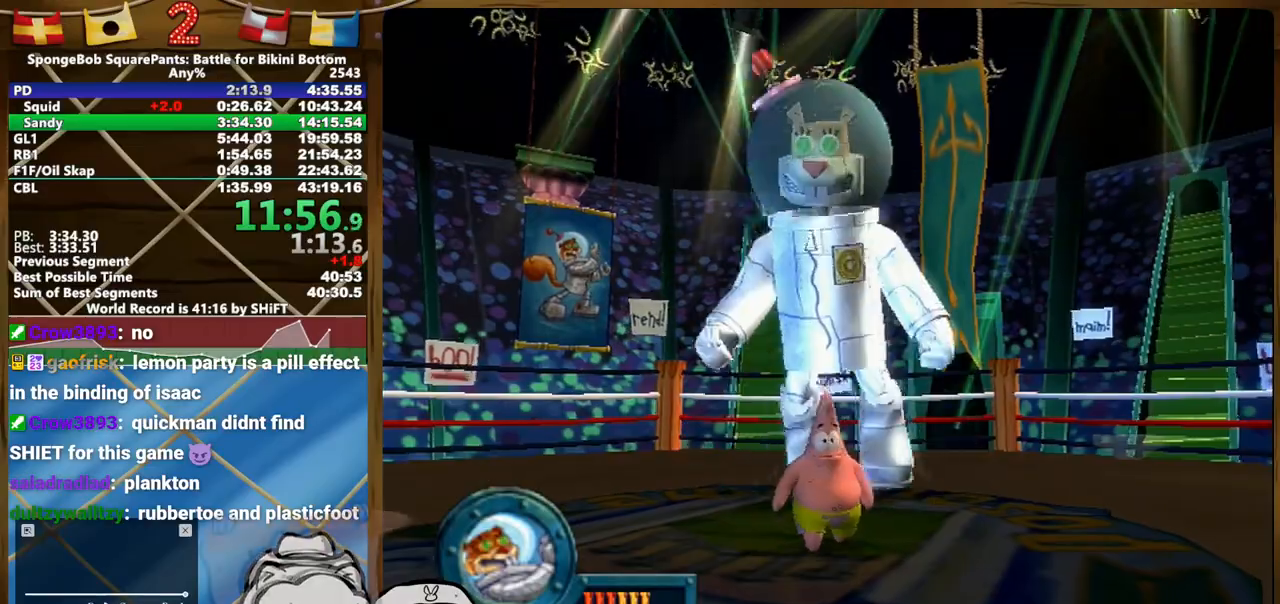
{"buttons": [], "left_stick": "down", "right_stick": "center", "events": []}
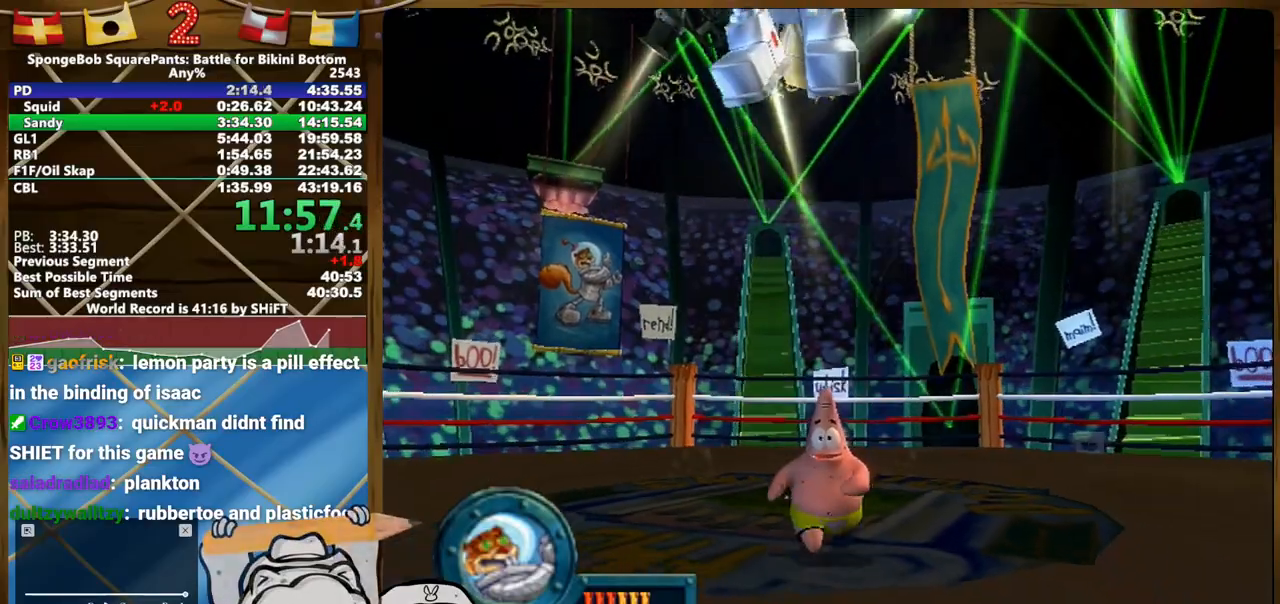
{"buttons": [], "left_stick": "up-right", "right_stick": "center", "events": [[400, "left_stick", "up-right"], [417, "B", "down"], [467, "B", "up"]]}
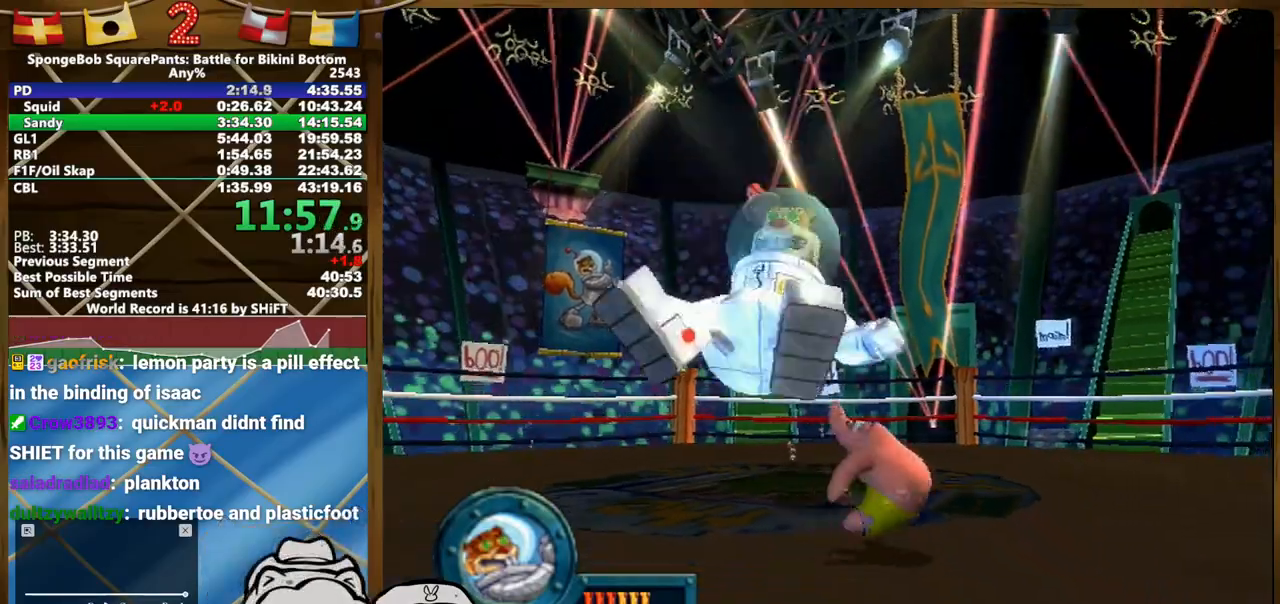
{"buttons": [], "left_stick": "up-right", "right_stick": "center", "events": [[50, "B", "down"], [100, "B", "up"], [300, "B", "down"], [350, "B", "up"], [417, "B", "down"], [467, "B", "up"]]}
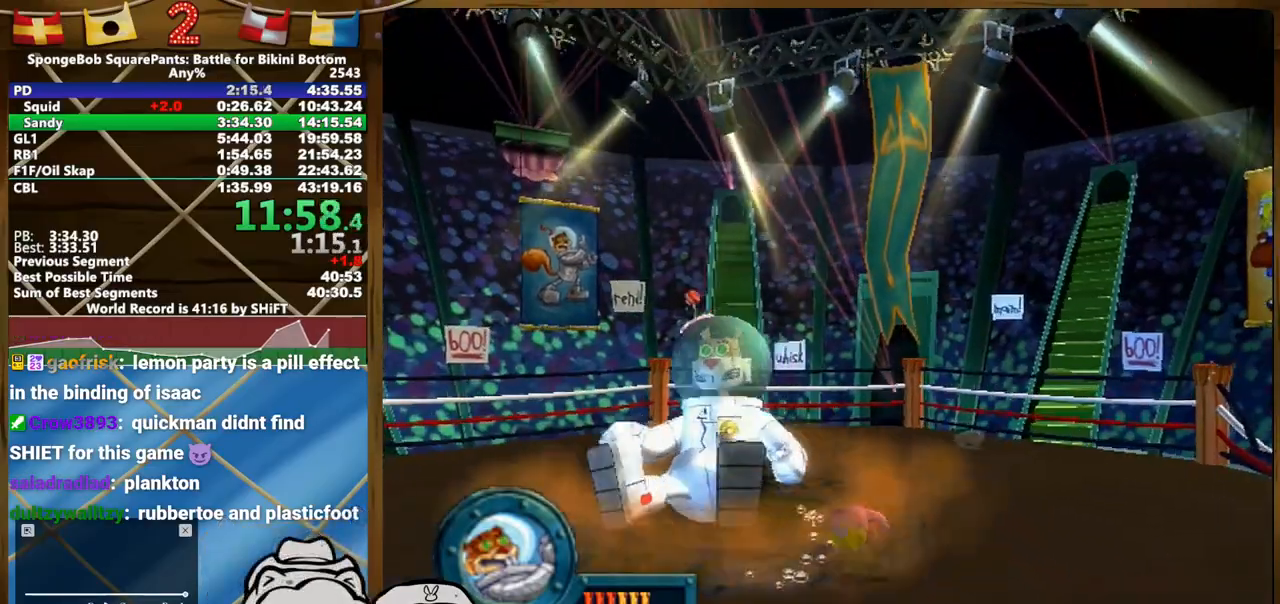
{"buttons": [], "left_stick": "center", "right_stick": "left", "events": [[67, "B", "down"], [117, "B", "up"], [167, "left_stick", "center"], [183, "right_stick", "left"]]}
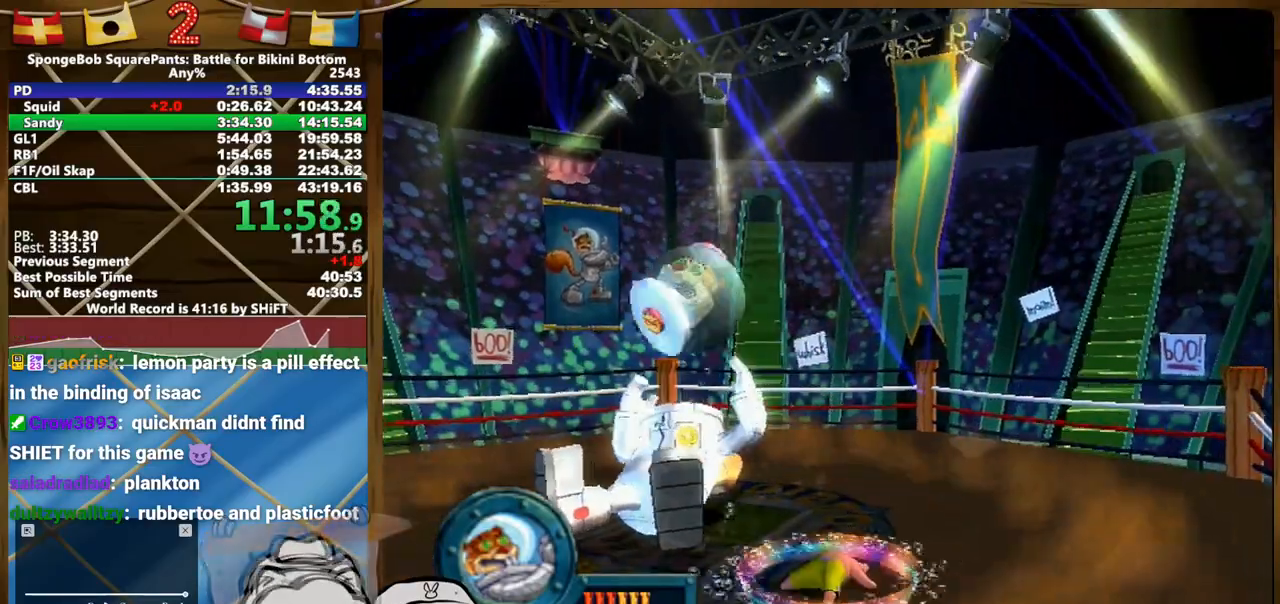
{"buttons": [], "left_stick": "center", "right_stick": "left", "events": []}
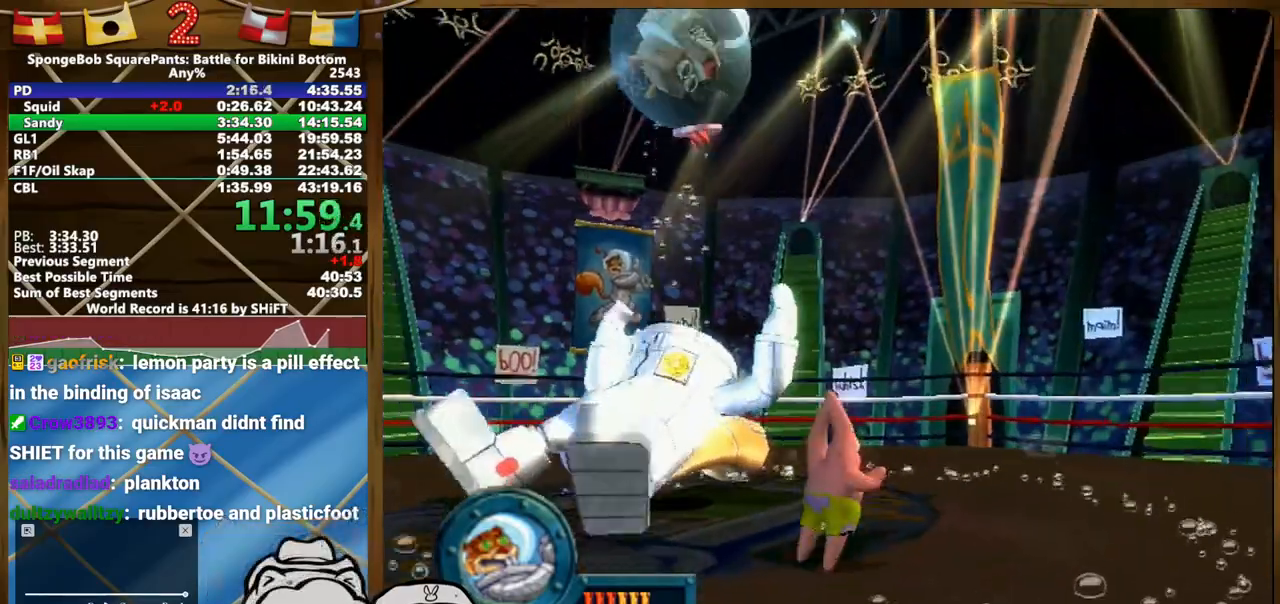
{"buttons": [], "left_stick": "center", "right_stick": "left", "events": []}
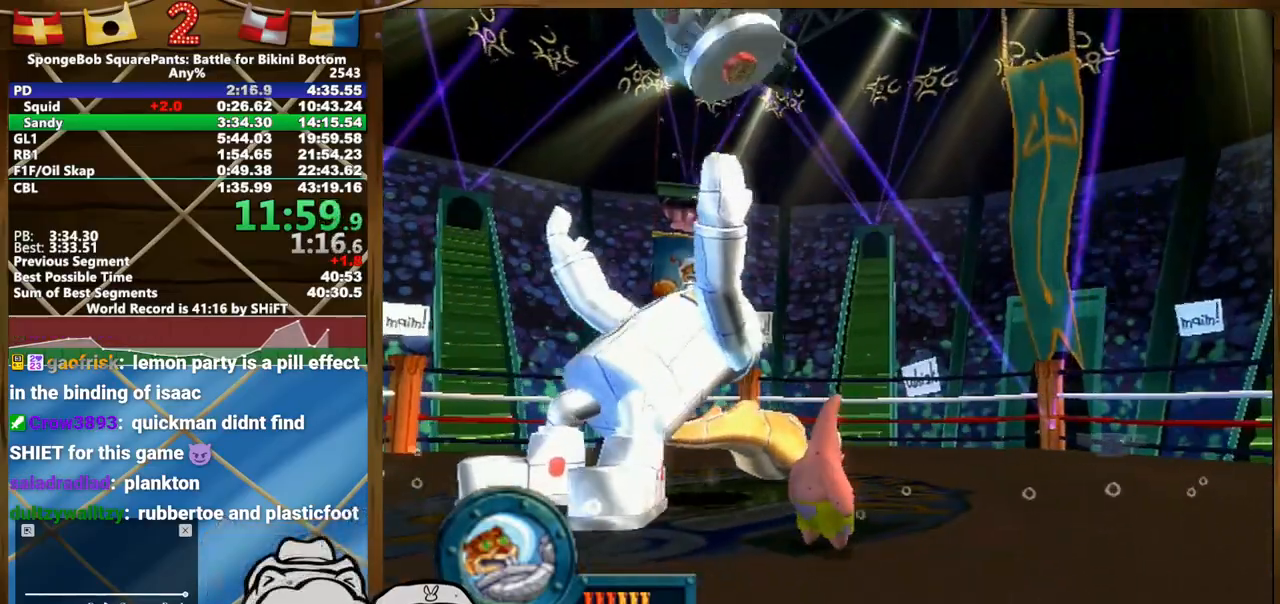
{"buttons": [], "left_stick": "center", "right_stick": "left", "events": []}